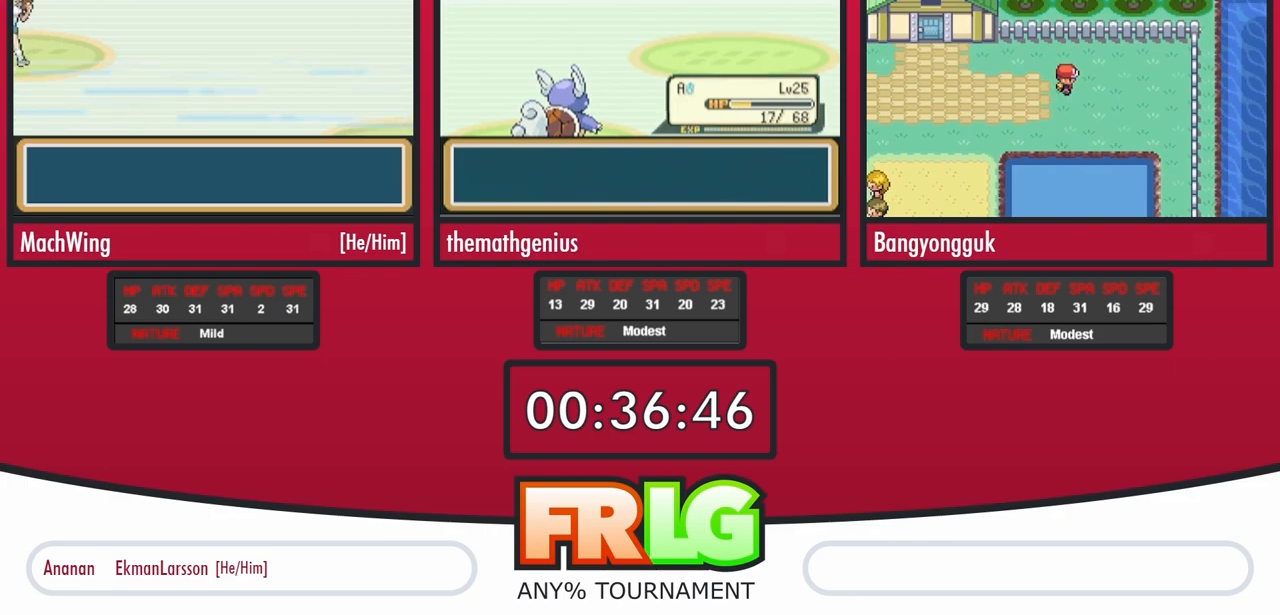
Gameplay with a controller (Nintendo layout); each line is a JSON object with the inputs held at the frame after it. "events" lists button and stick changes between this image and that frame as [ms after this image, input, new state], when the widget could be followed in between. Not read: A L3 R3 SELECT START.
{"buttons": [], "events": [[33, "B", "up"], [133, "B", "down"], [183, "B", "up"], [283, "B", "down"], [333, "B", "up"], [433, "B", "down"], [483, "B", "up"]]}
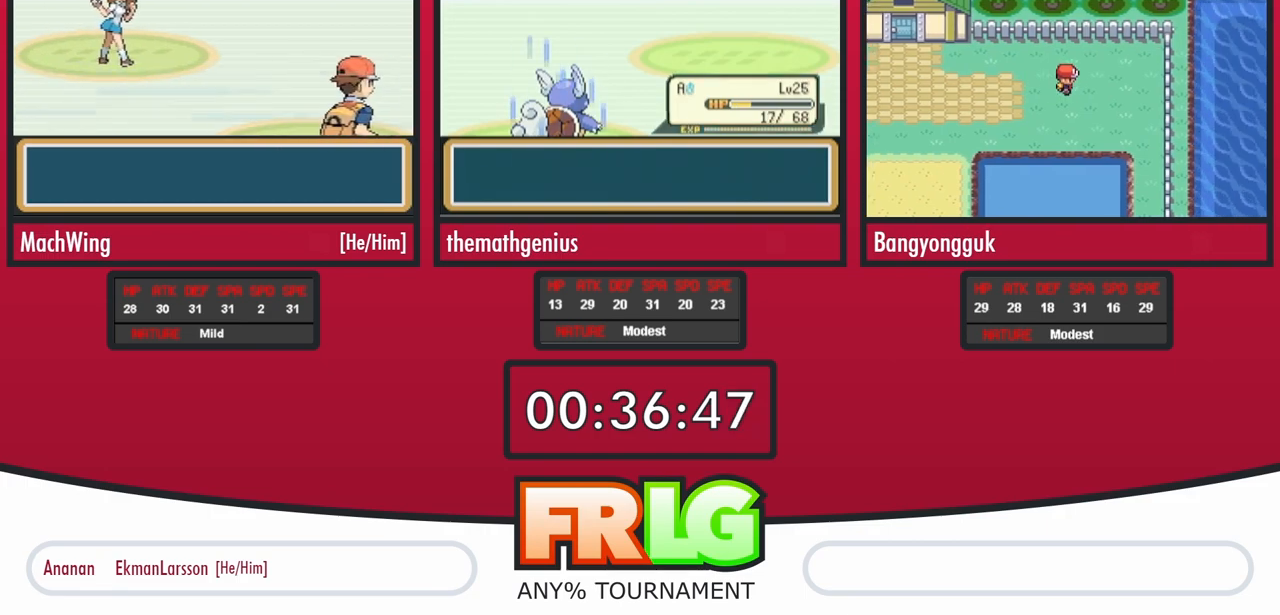
{"buttons": [], "events": [[100, "B", "down"], [183, "B", "up"], [283, "B", "down"], [333, "B", "up"], [433, "B", "down"], [483, "B", "up"]]}
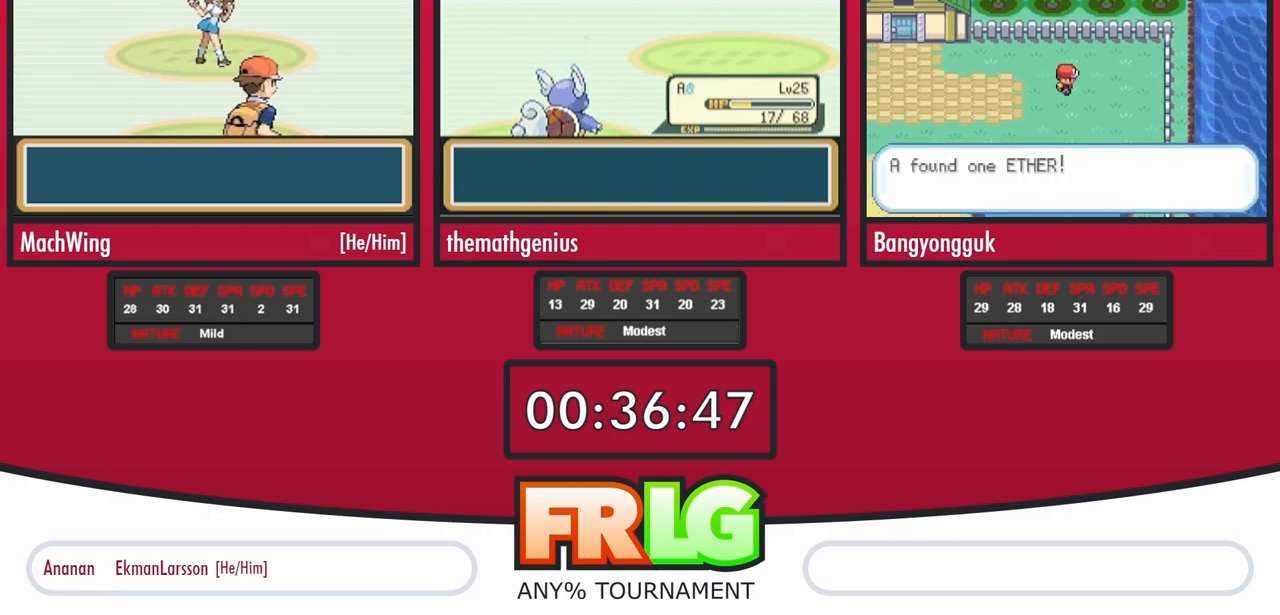
{"buttons": [], "events": [[83, "B", "down"], [183, "B", "up"], [283, "B", "down"], [333, "B", "up"], [400, "B", "down"], [467, "B", "up"]]}
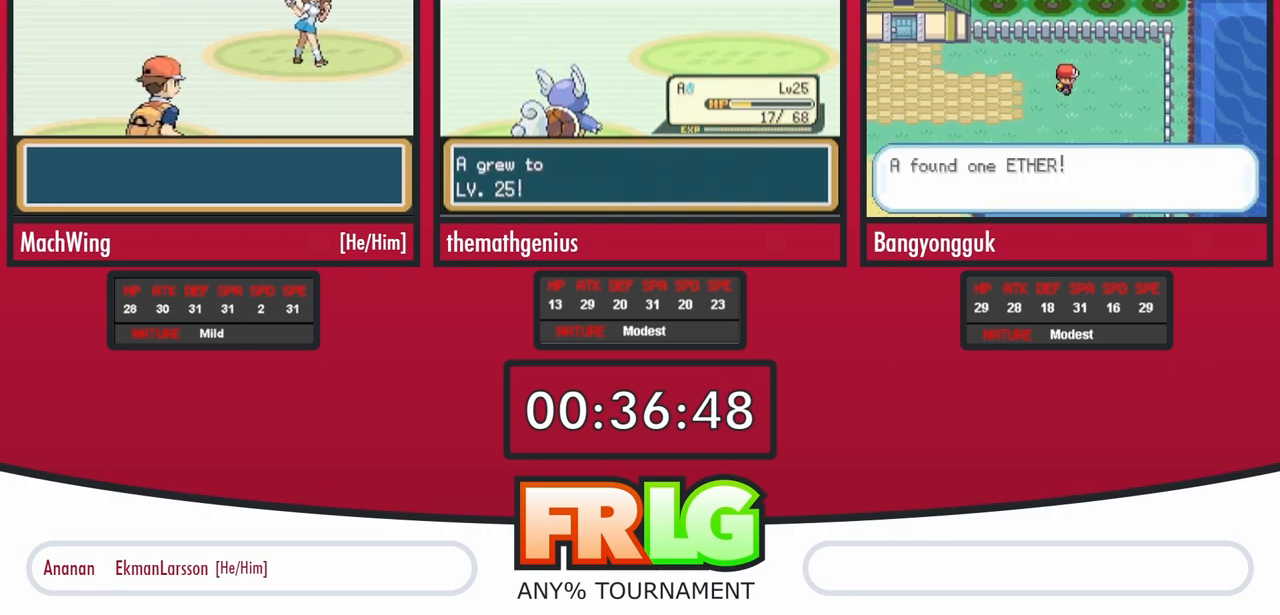
{"buttons": [], "events": [[83, "B", "down"], [150, "B", "up"], [250, "B", "down"], [300, "B", "up"], [400, "B", "down"], [467, "B", "up"]]}
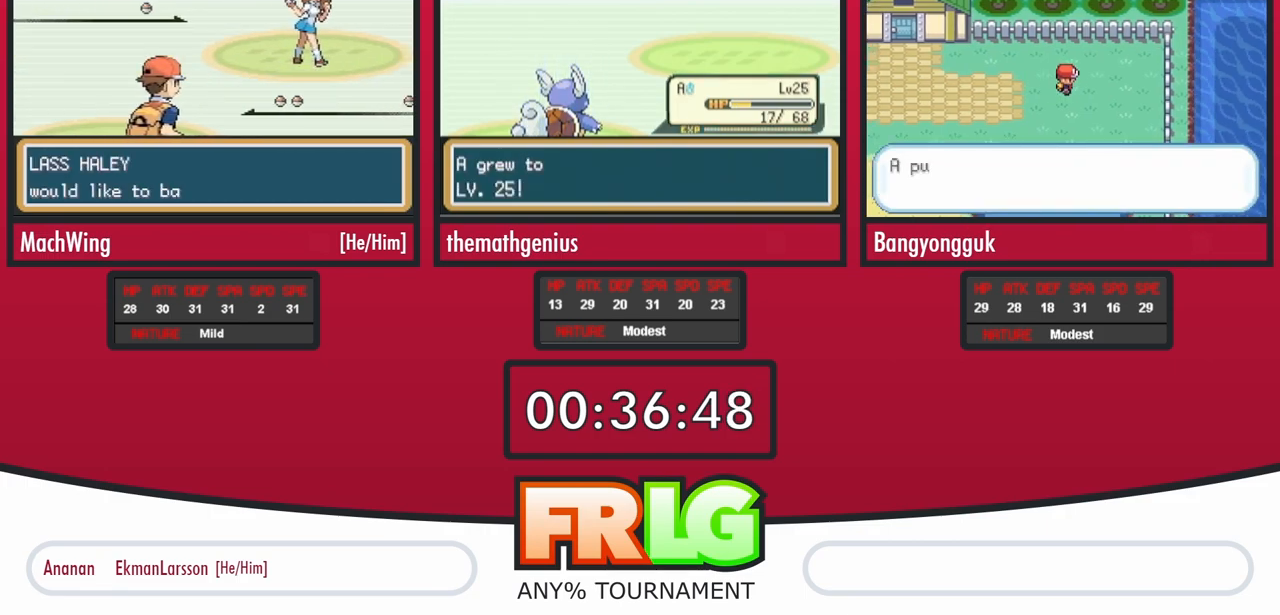
{"buttons": [], "events": [[50, "B", "down"], [117, "B", "up"], [217, "B", "down"], [283, "B", "up"], [383, "B", "down"], [450, "B", "up"]]}
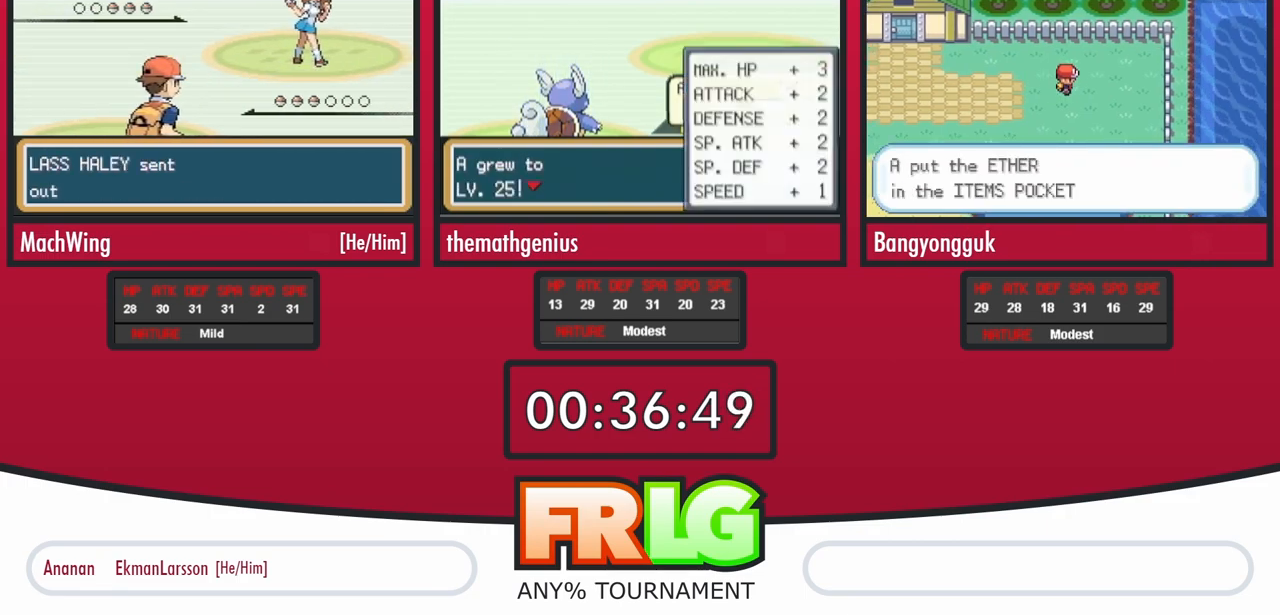
{"buttons": [], "events": [[50, "B", "down"], [117, "B", "up"], [200, "B", "down"], [283, "B", "up"], [400, "B", "down"], [450, "B", "up"]]}
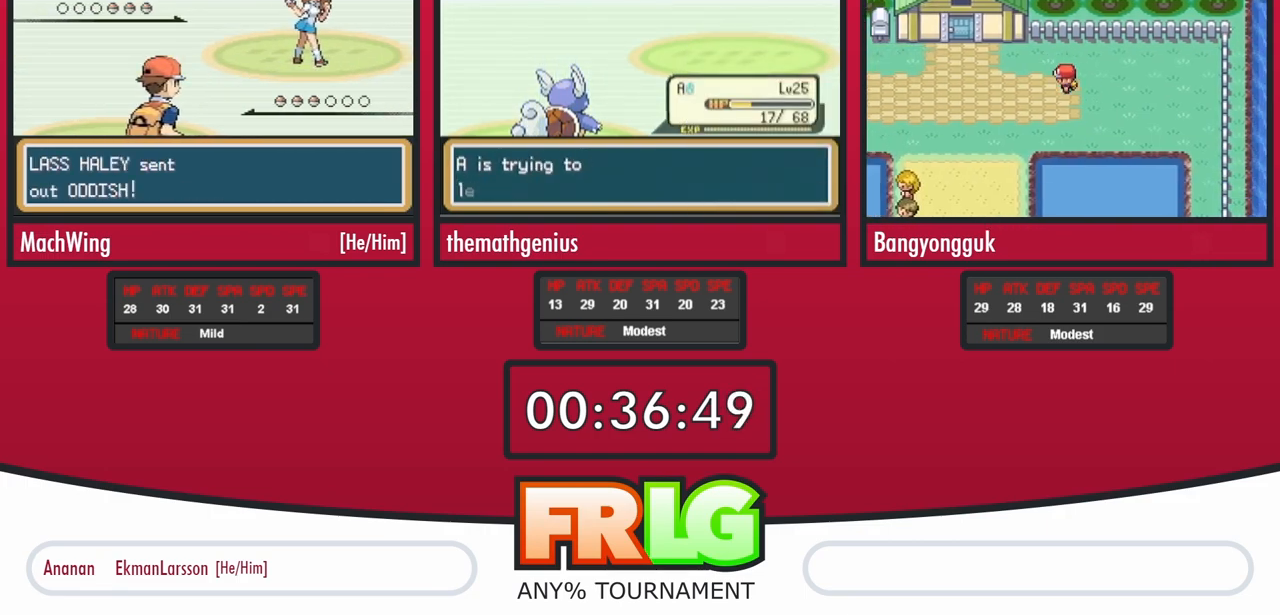
{"buttons": [], "events": [[50, "B", "down"], [100, "B", "up"], [250, "B", "down"], [300, "B", "up"], [400, "B", "down"], [450, "B", "up"]]}
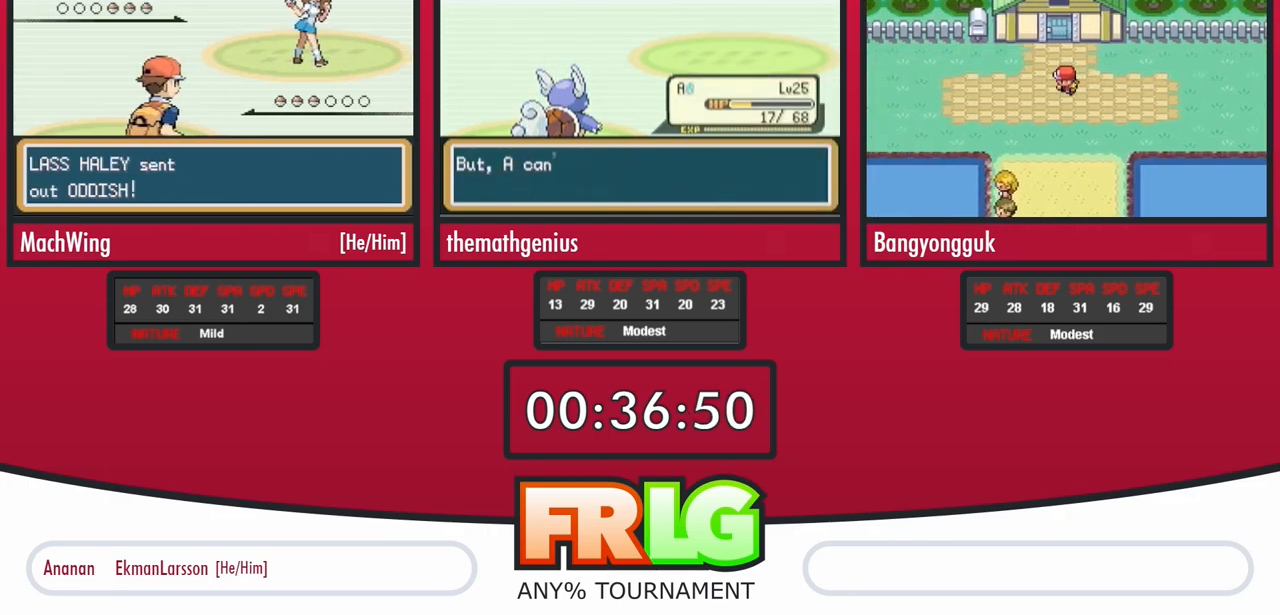
{"buttons": []}
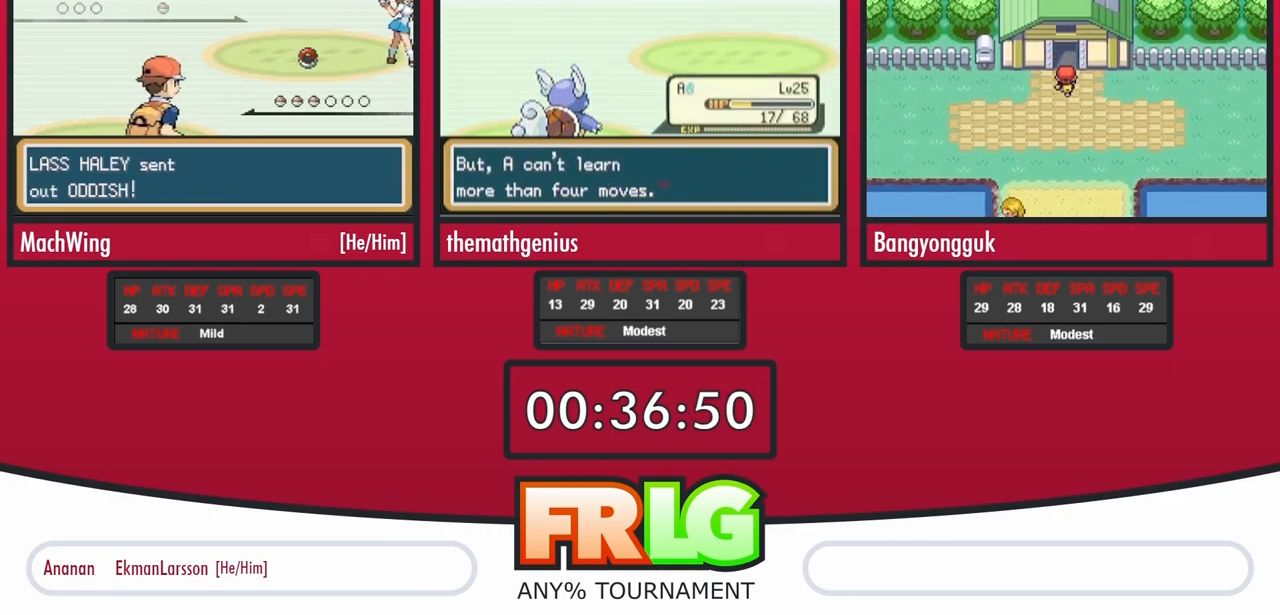
{"buttons": [], "events": [[33, "B", "down"], [83, "B", "up"], [200, "B", "down"], [267, "B", "up"], [367, "B", "down"], [417, "B", "up"]]}
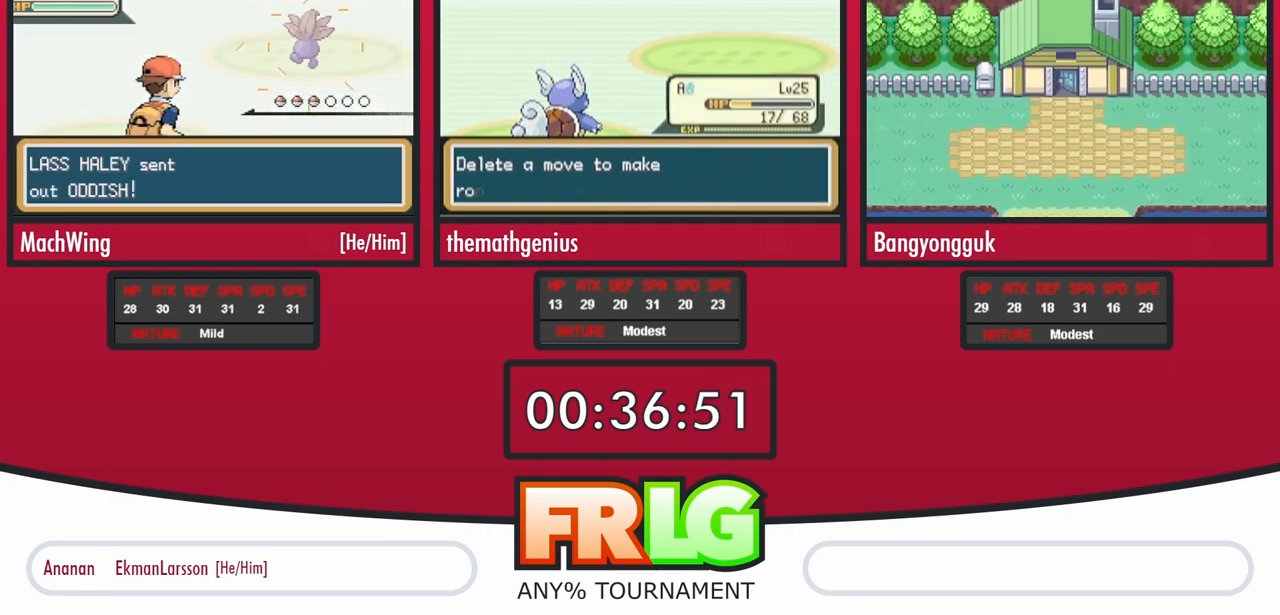
{"buttons": ["B"], "events": [[200, "B", "down"], [267, "B", "up"], [333, "B", "down"], [400, "B", "up"], [483, "B", "down"]]}
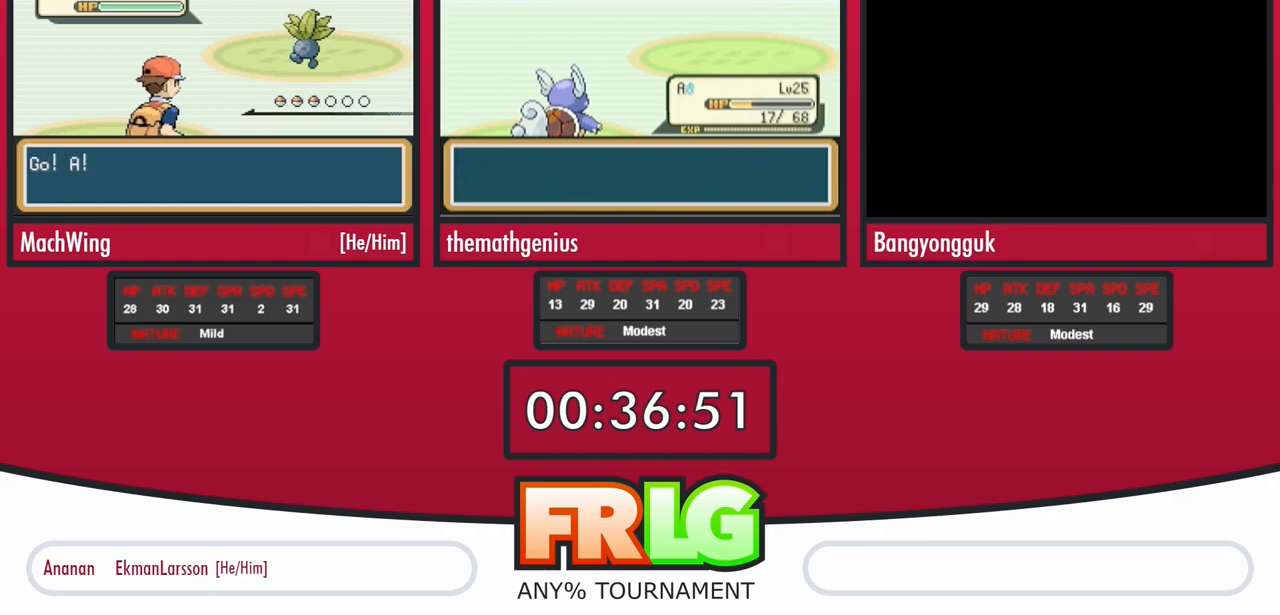
{"buttons": ["B"], "events": [[50, "B", "up"], [150, "B", "down"], [200, "B", "up"], [467, "B", "down"]]}
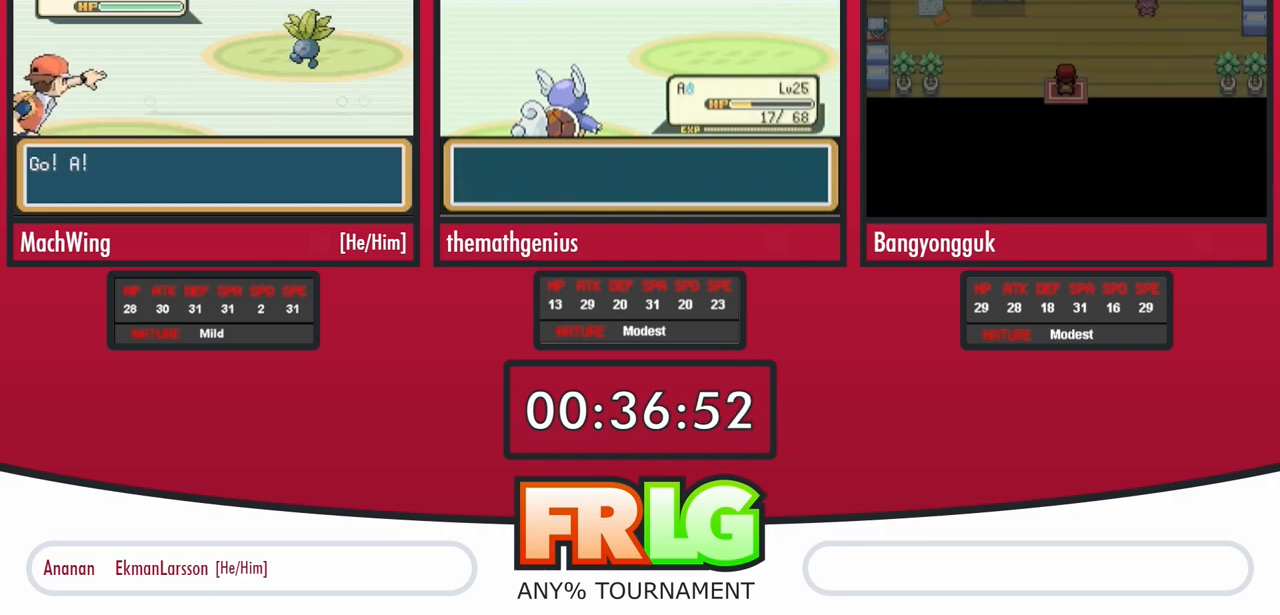
{"buttons": [], "events": [[17, "B", "up"], [133, "B", "down"], [183, "B", "up"], [283, "B", "down"], [333, "B", "up"]]}
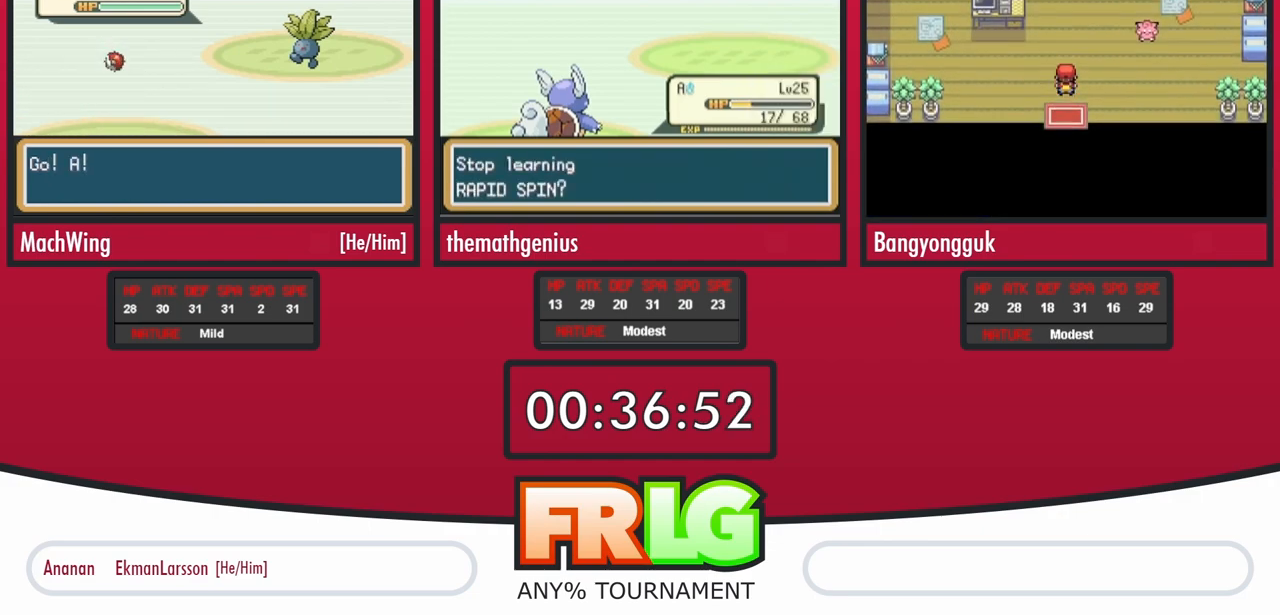
{"buttons": ["B"], "events": [[500, "B", "down"]]}
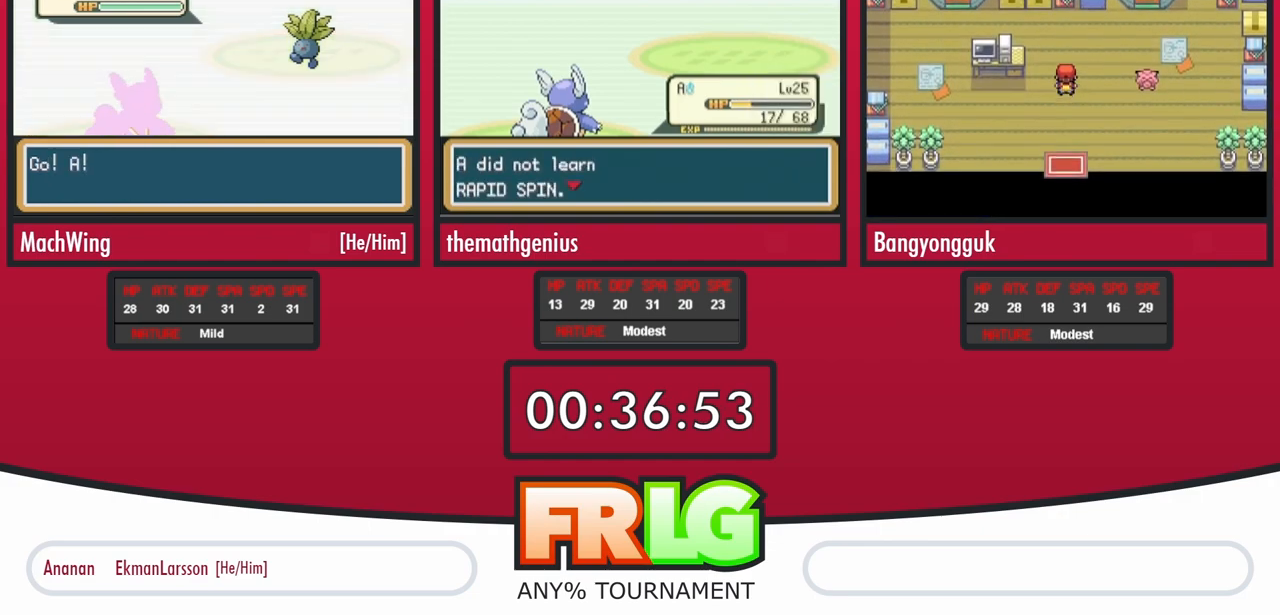
{"buttons": [], "events": [[50, "B", "up"]]}
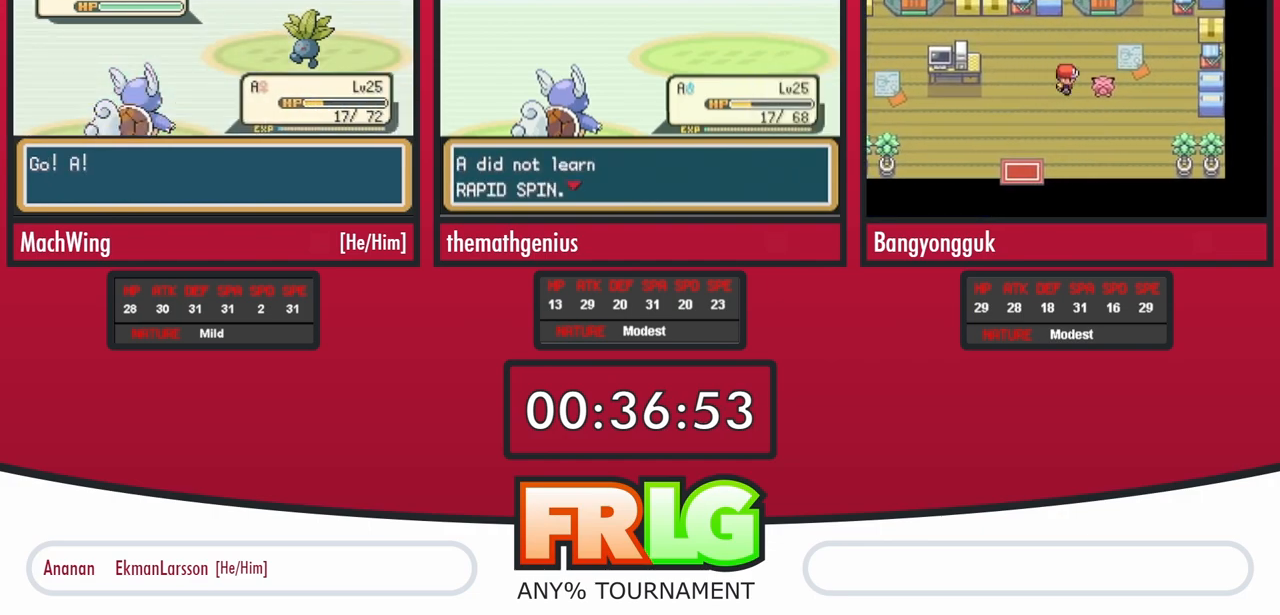
{"buttons": [], "events": [[33, "L1", "down"], [133, "L1", "up"], [200, "L1", "down"], [283, "L1", "up"], [417, "L1", "down"], [500, "L1", "up"]]}
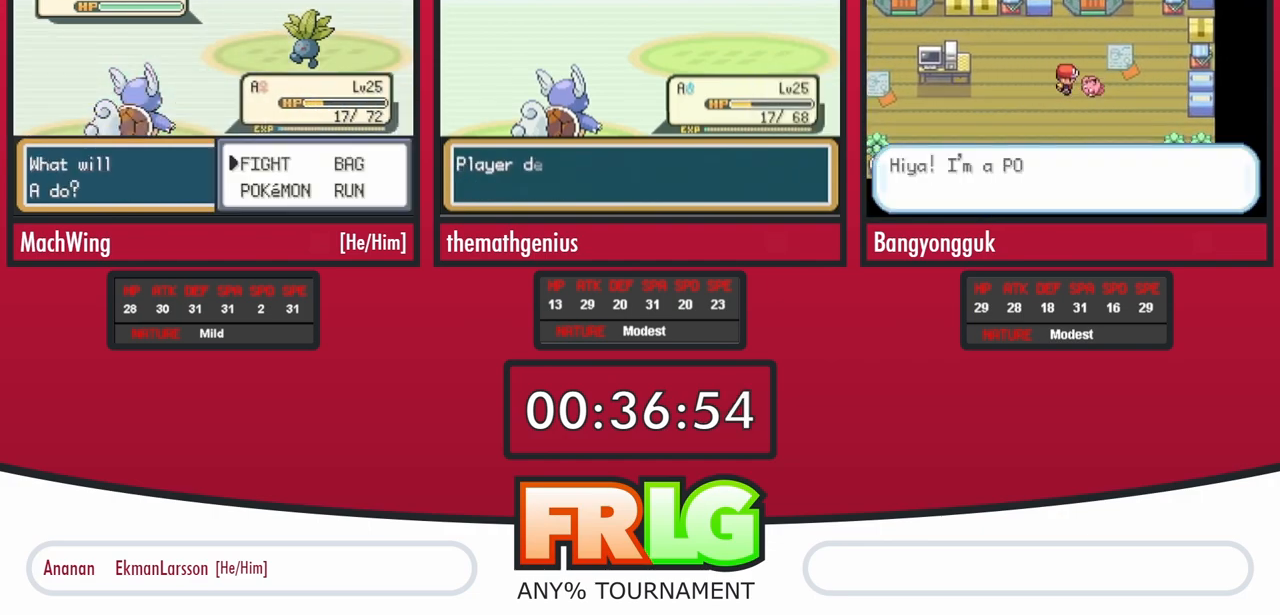
{"buttons": ["L1"], "events": [[100, "L1", "down"], [200, "L1", "up"], [283, "L1", "down"]]}
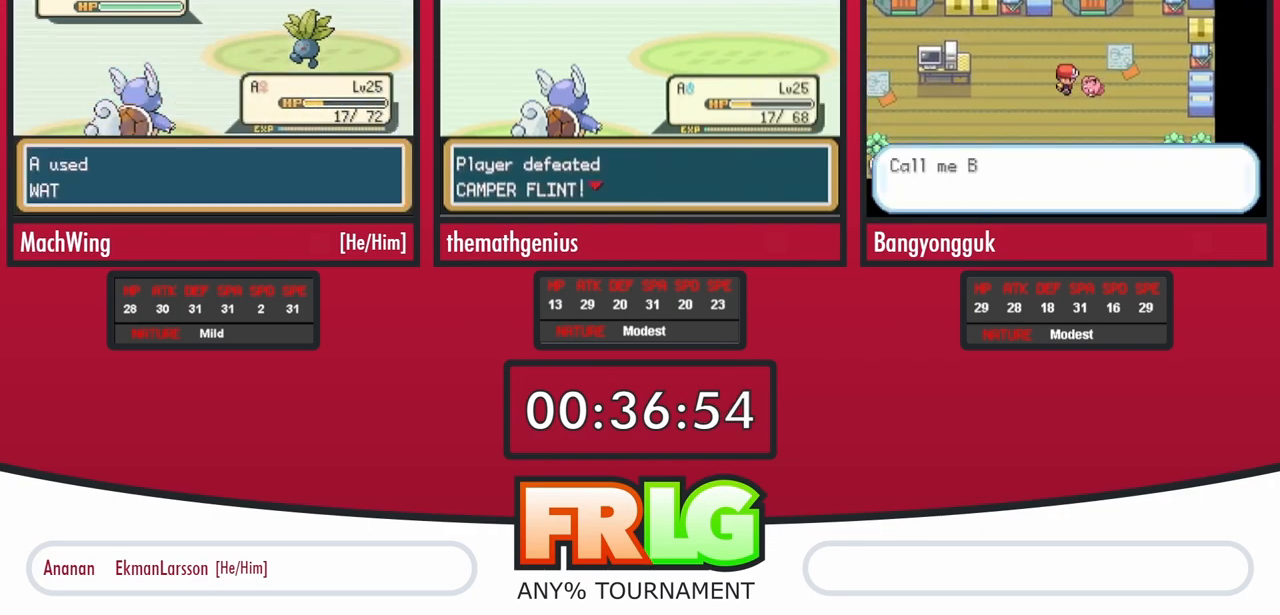
{"buttons": [], "events": [[183, "L1", "up"]]}
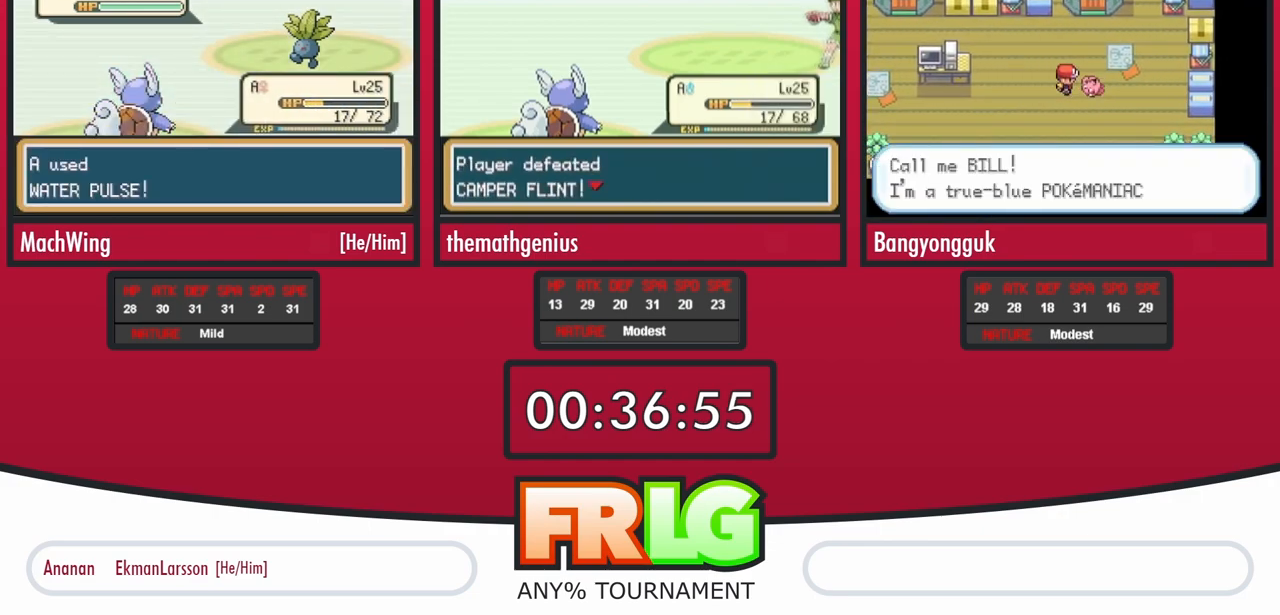
{"buttons": [], "events": []}
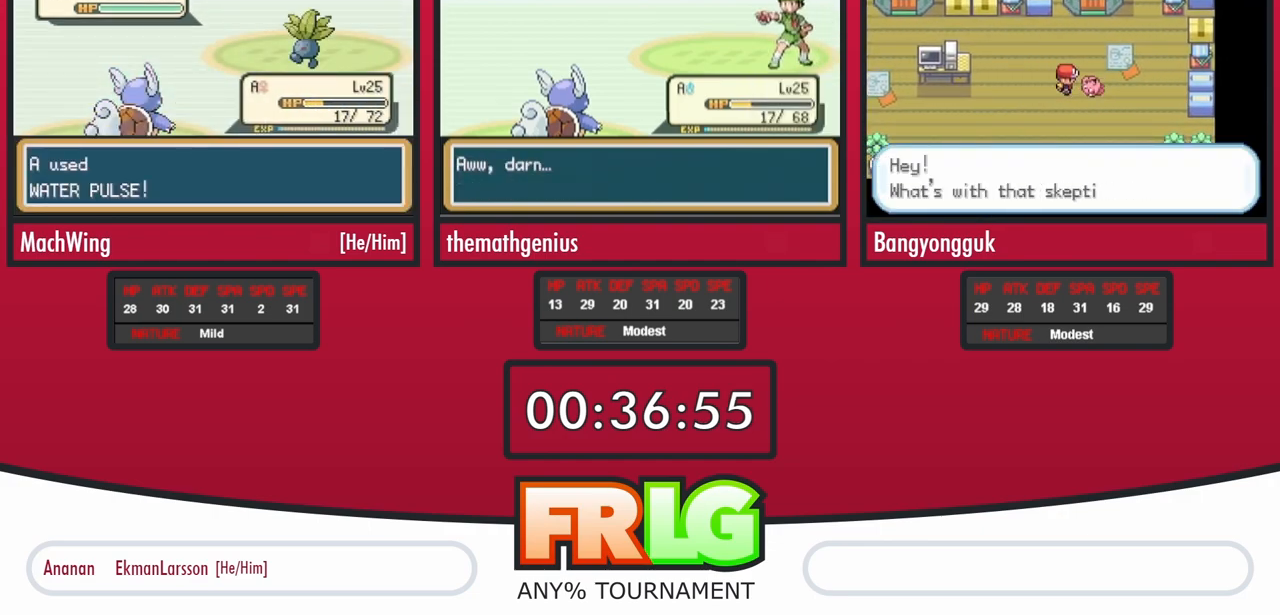
{"buttons": [], "events": []}
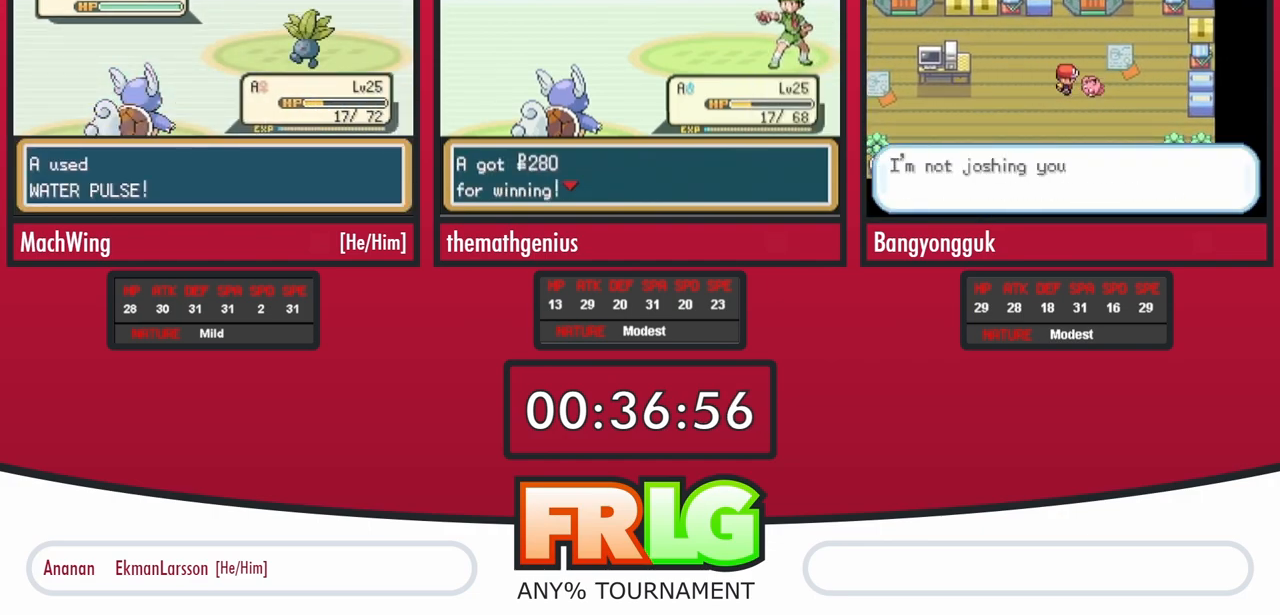
{"buttons": [], "events": []}
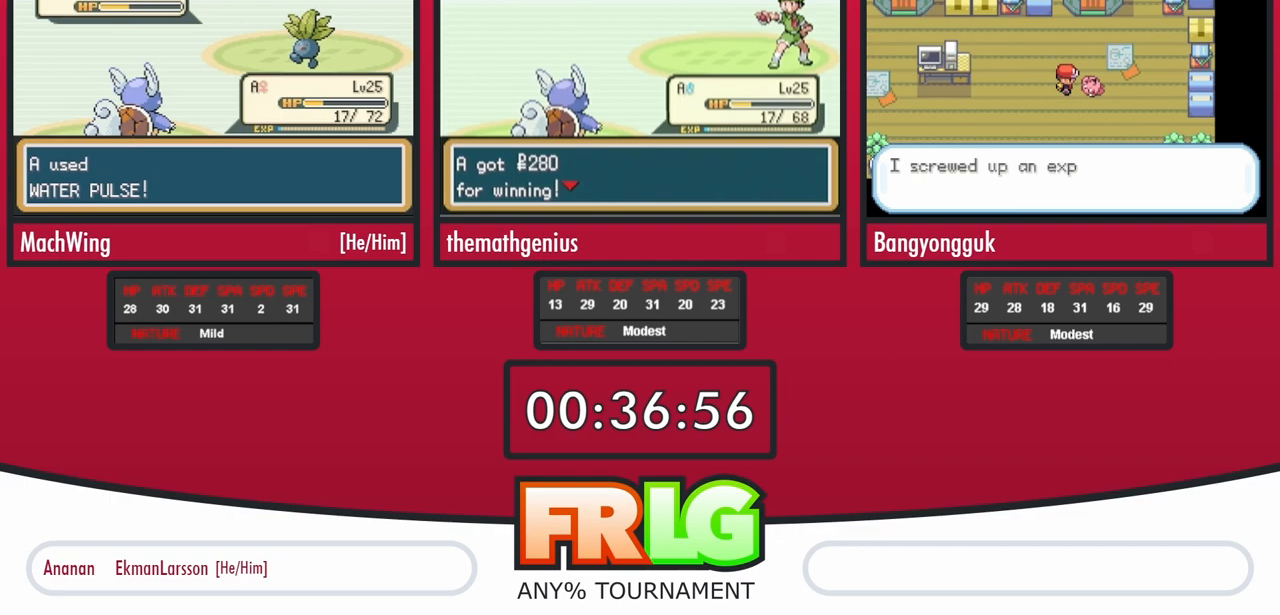
{"buttons": [], "events": []}
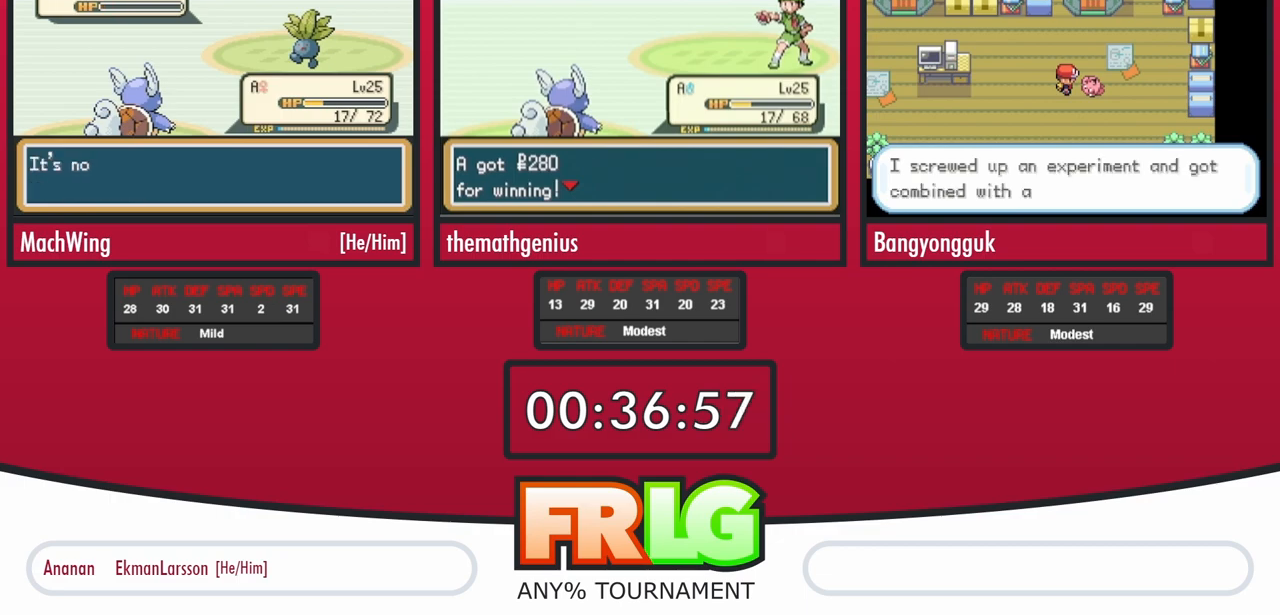
{"buttons": ["B"], "events": [[483, "B", "down"]]}
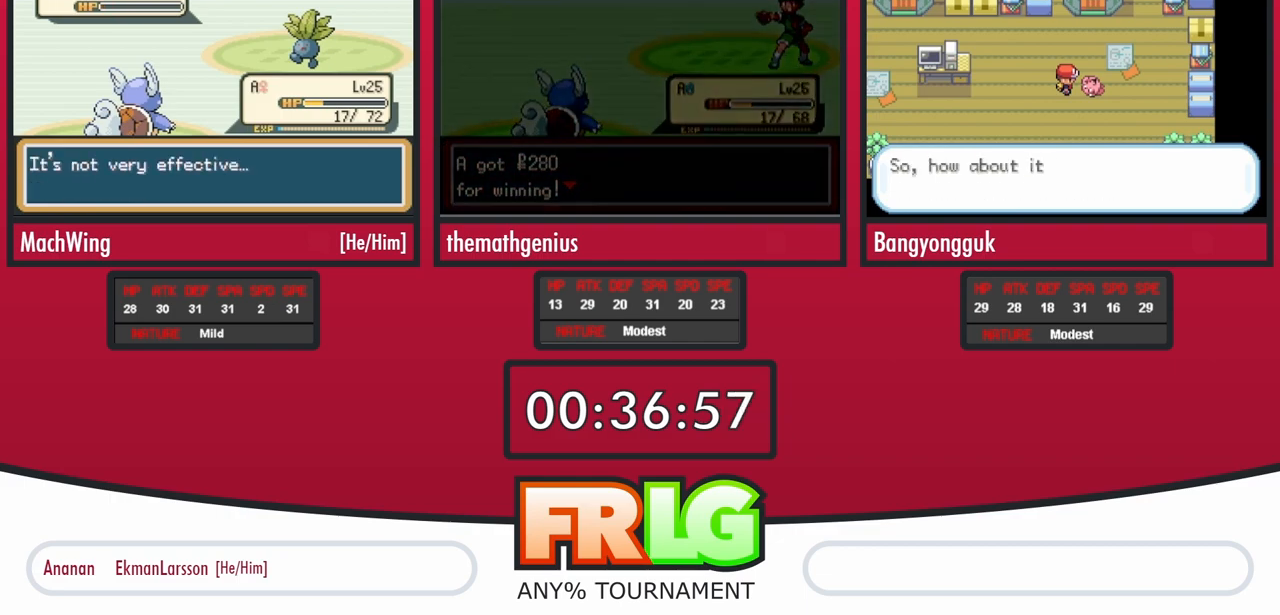
{"buttons": [], "events": [[50, "B", "up"], [283, "B", "down"], [333, "B", "up"], [433, "B", "down"], [483, "B", "up"]]}
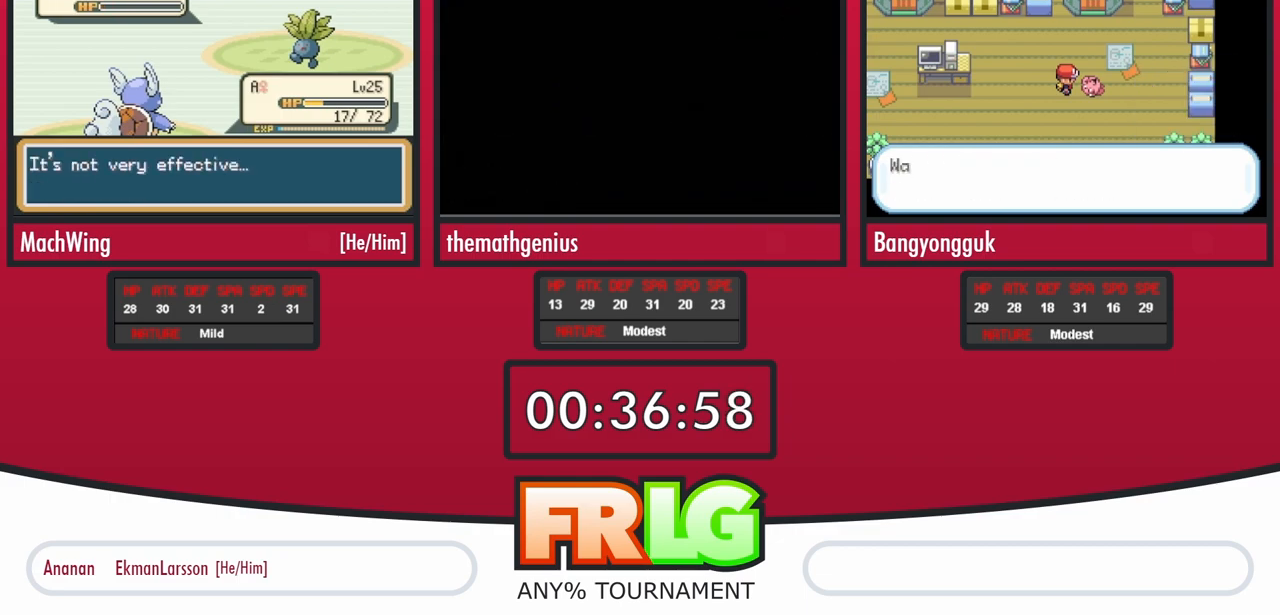
{"buttons": ["B"], "events": [[83, "B", "down"], [133, "B", "up"], [217, "B", "down"], [283, "B", "up"], [367, "B", "down"], [417, "B", "up"], [500, "B", "down"]]}
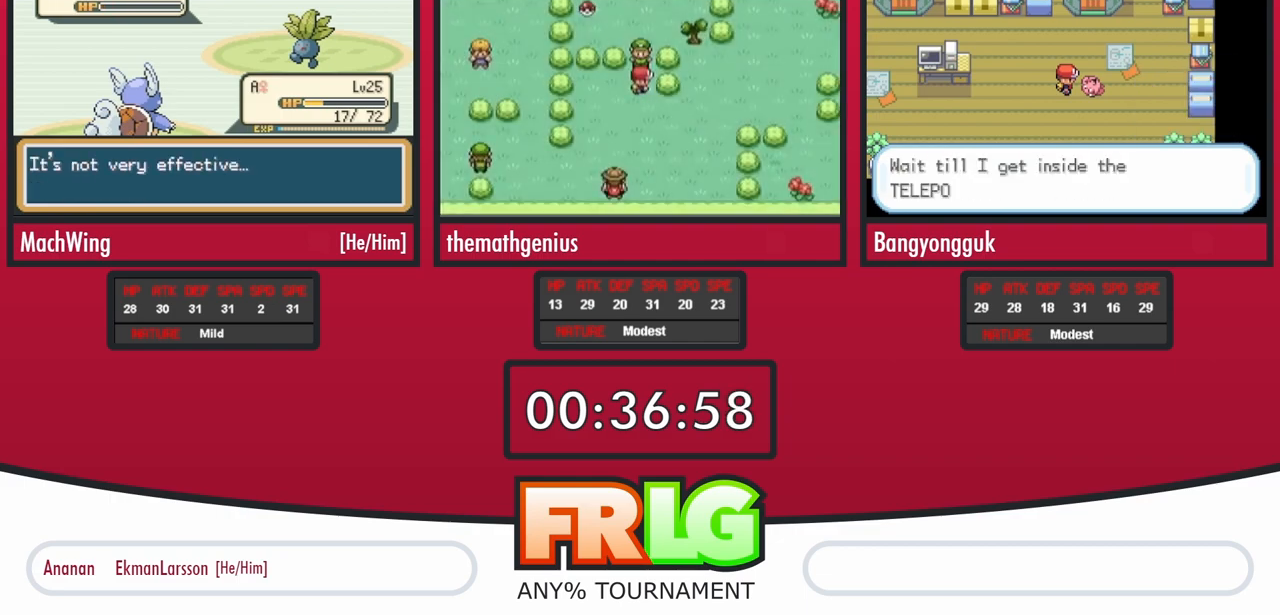
{"buttons": ["B"], "events": [[67, "B", "up"], [150, "B", "down"], [233, "B", "up"], [300, "B", "down"], [383, "B", "up"], [483, "B", "down"]]}
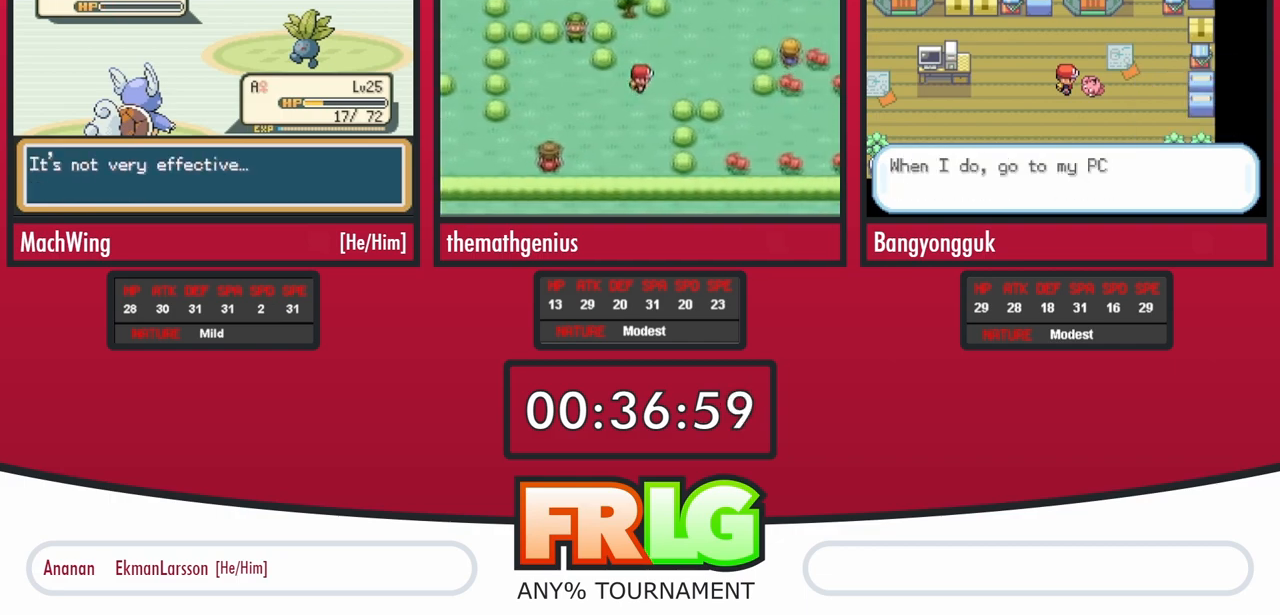
{"buttons": ["B"], "events": [[33, "B", "up"], [133, "B", "down"], [200, "B", "up"], [283, "B", "down"], [350, "B", "up"], [450, "B", "down"]]}
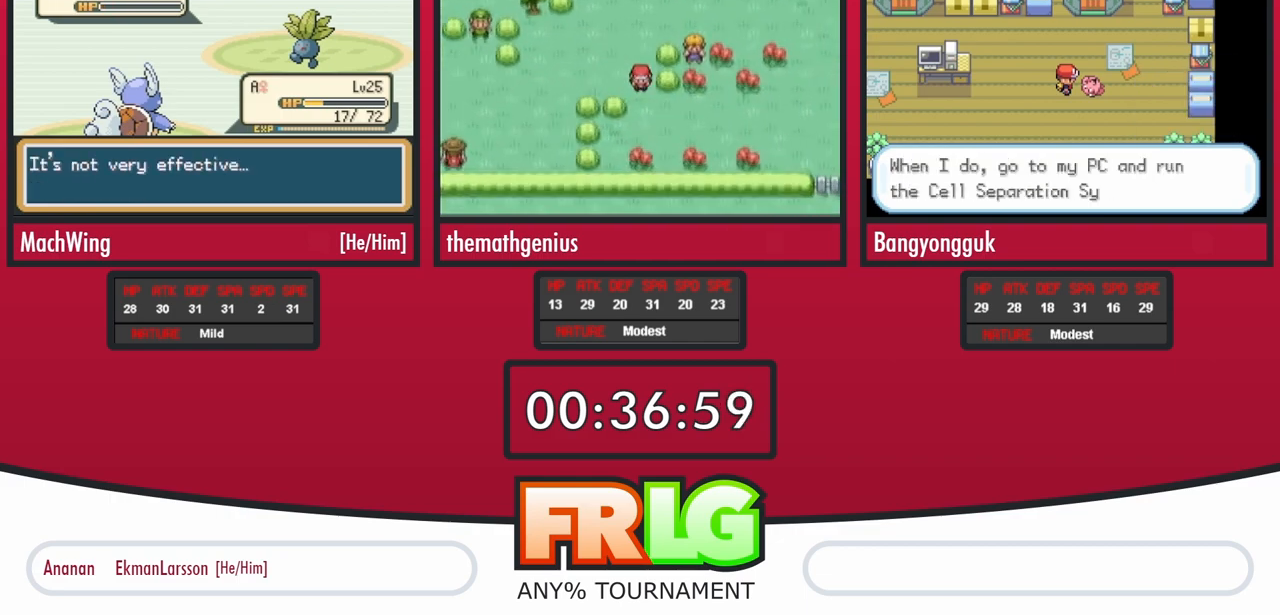
{"buttons": [], "events": [[17, "B", "up"], [117, "B", "down"], [167, "B", "up"], [283, "B", "down"], [333, "B", "up"], [450, "B", "down"], [500, "B", "up"]]}